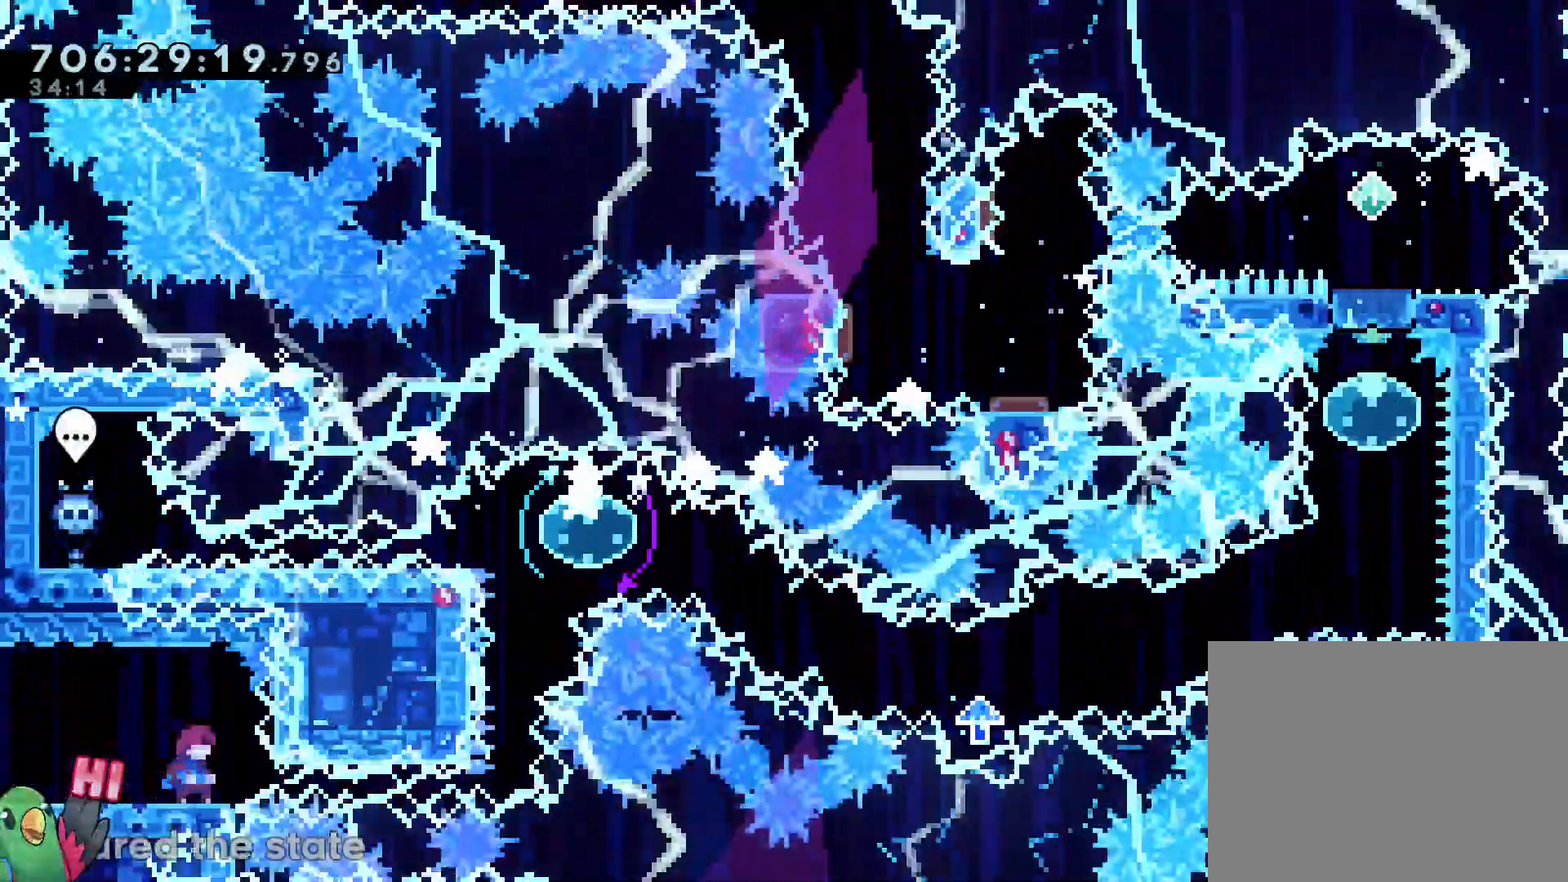
Gameplay with a controller (Nintendo layout); each line is a JSON object with the inputs held at the frame after it (dt_ms = milliseconds from this image to that frame). "events" lists button and stick changes between this image and that frame as [ms after this image, input, new state], when the widget could be followed in between. Not read: DPAD_DOWN DPAD_LEFT DPAD_RIGHT HOME L3 R1 R2 R3.
{"dt_ms": 1000, "buttons": ["Y", "L2"], "left_stick": "up", "right_stick": "center"}
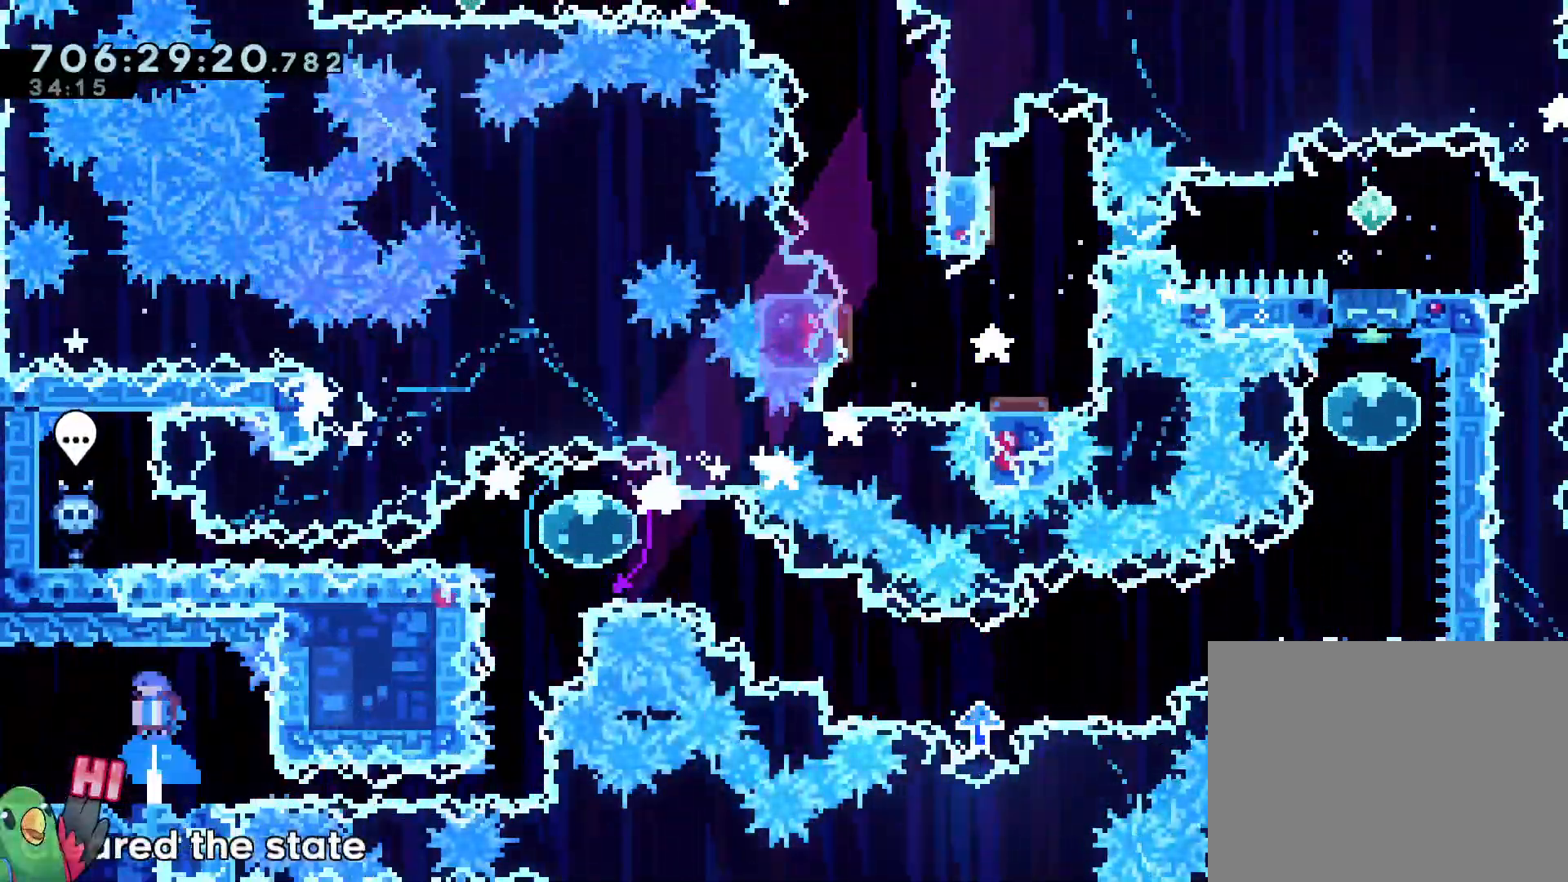
{"dt_ms": 1000, "buttons": [], "left_stick": "center", "right_stick": "center", "events": [[100, "L2", "up"], [100, "Y", "up"], [167, "left_stick", "center"], [683, "left_stick", "down-right"], [733, "L2", "down"], [867, "L2", "up"], [867, "left_stick", "center"]]}
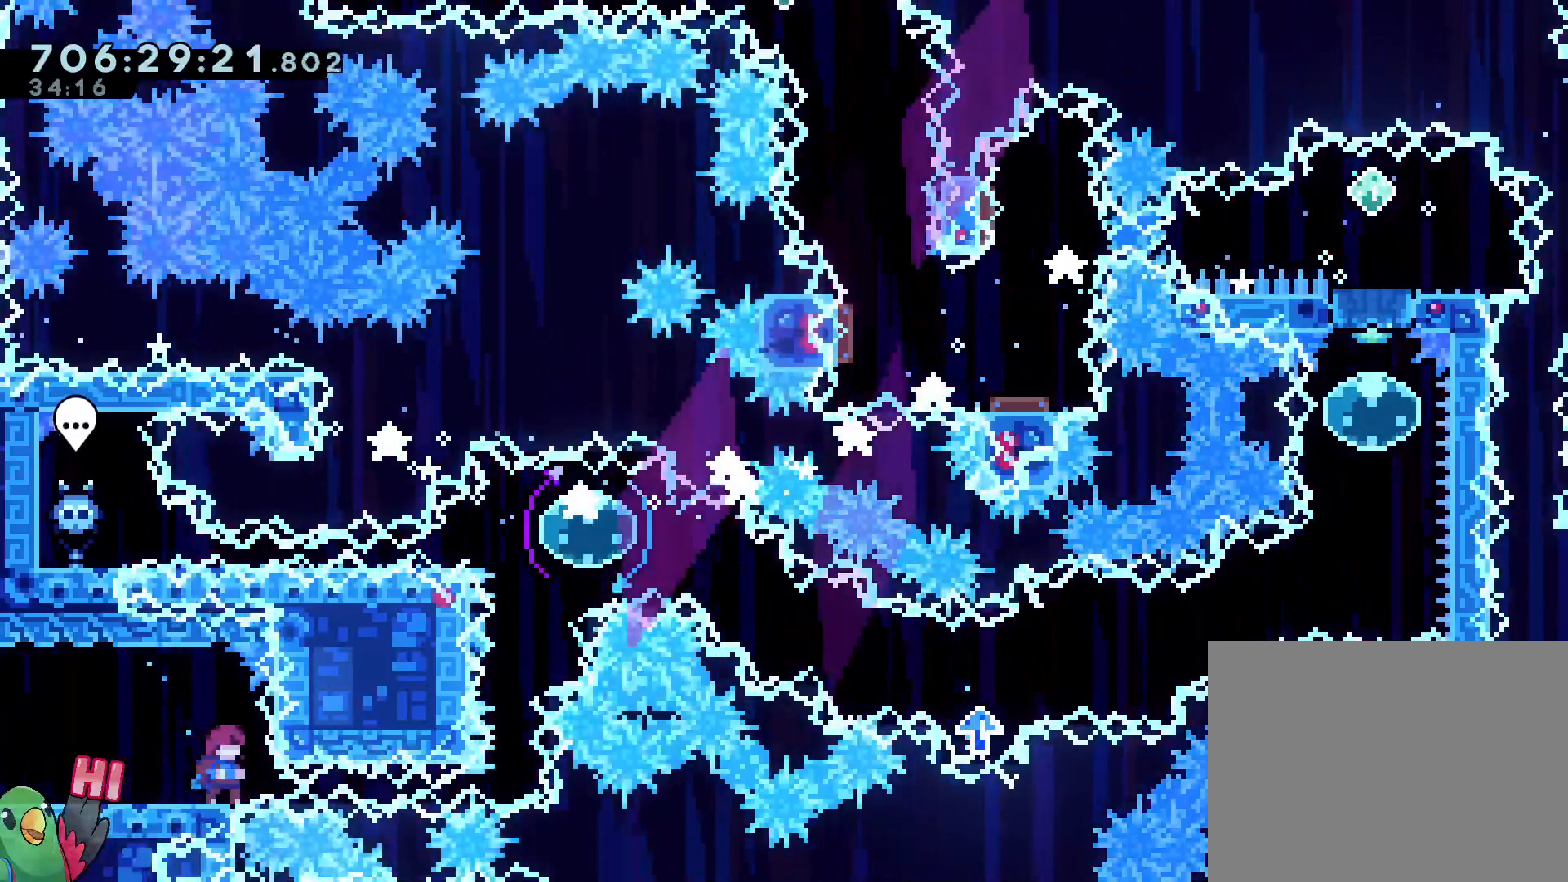
{"dt_ms": 500, "buttons": [], "left_stick": "center", "right_stick": "center", "events": [[133, "left_stick", "right"], [217, "left_stick", "center"]]}
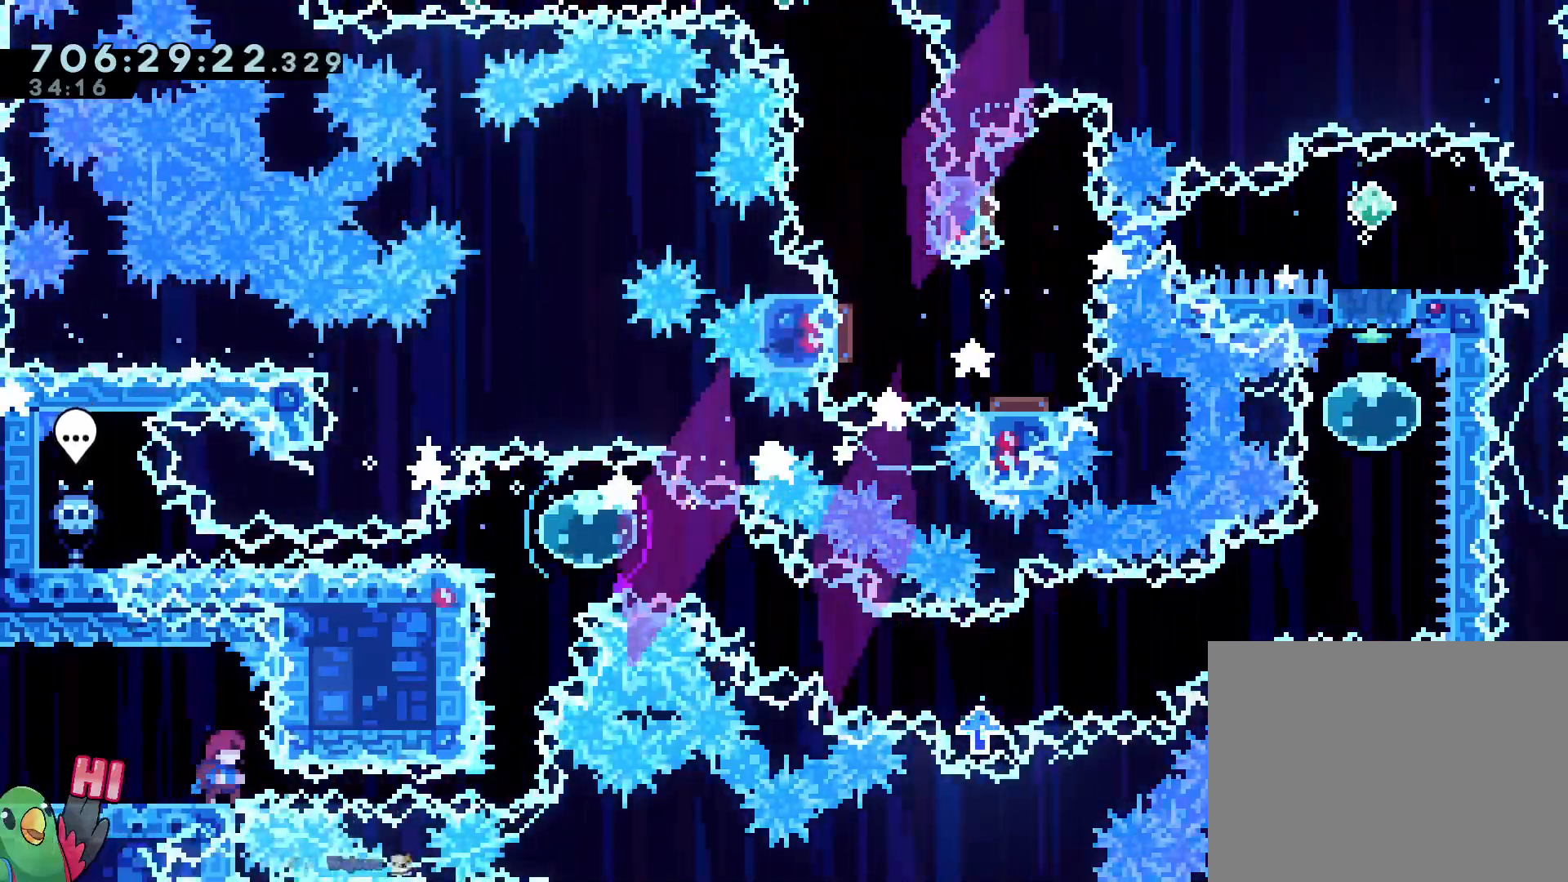
{"dt_ms": 500, "buttons": [], "left_stick": "center", "right_stick": "center", "events": [[50, "left_stick", "down-right"], [117, "L2", "down"], [167, "L2", "up"], [183, "left_stick", "center"]]}
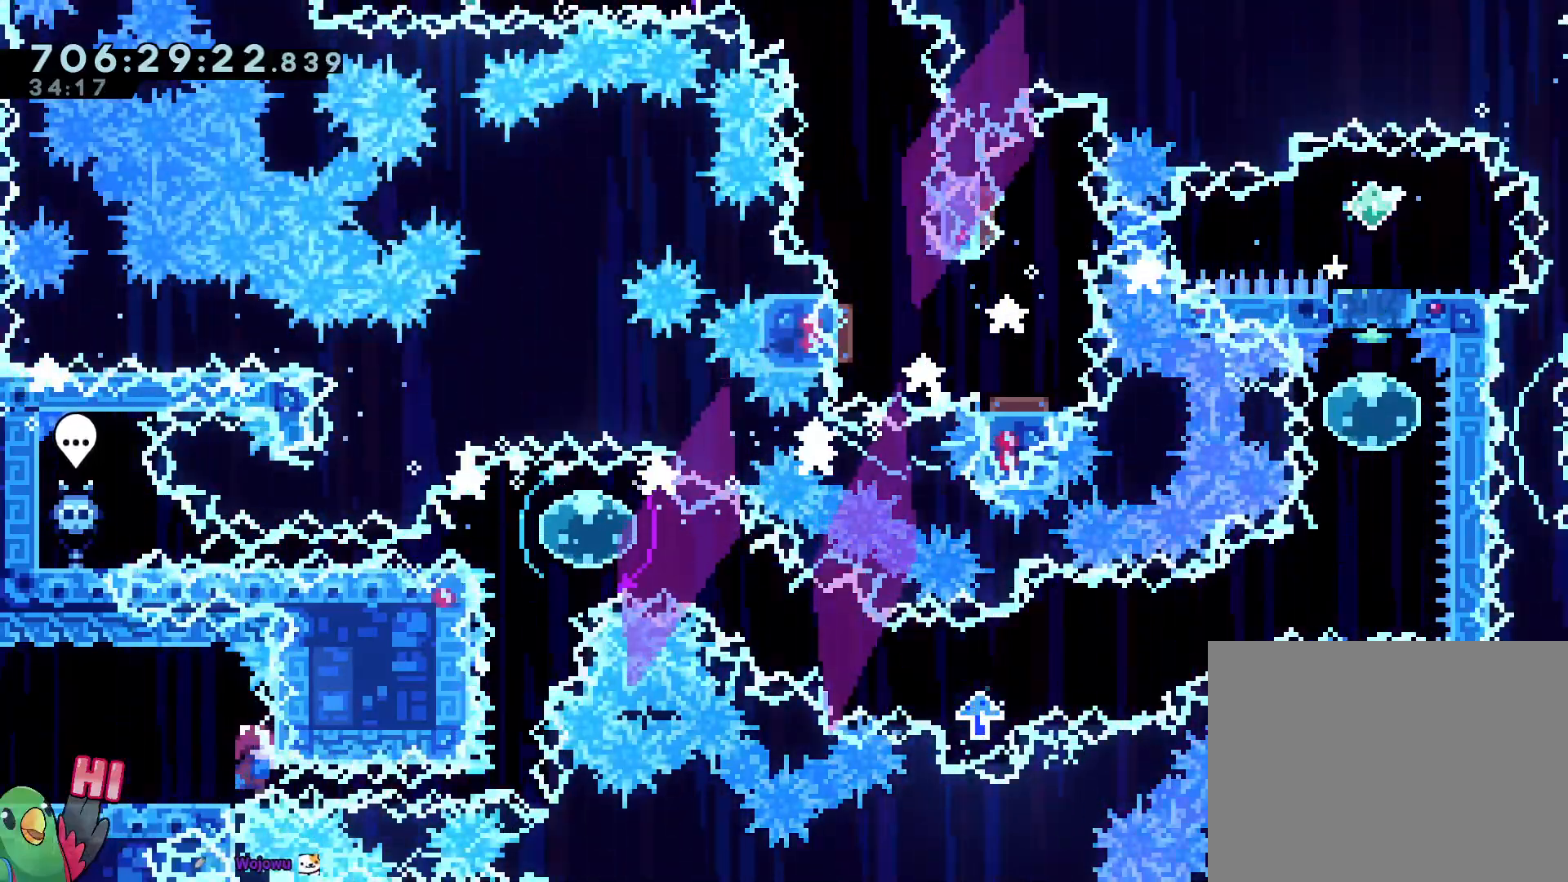
{"dt_ms": 500, "buttons": [], "left_stick": "center", "right_stick": "center", "events": []}
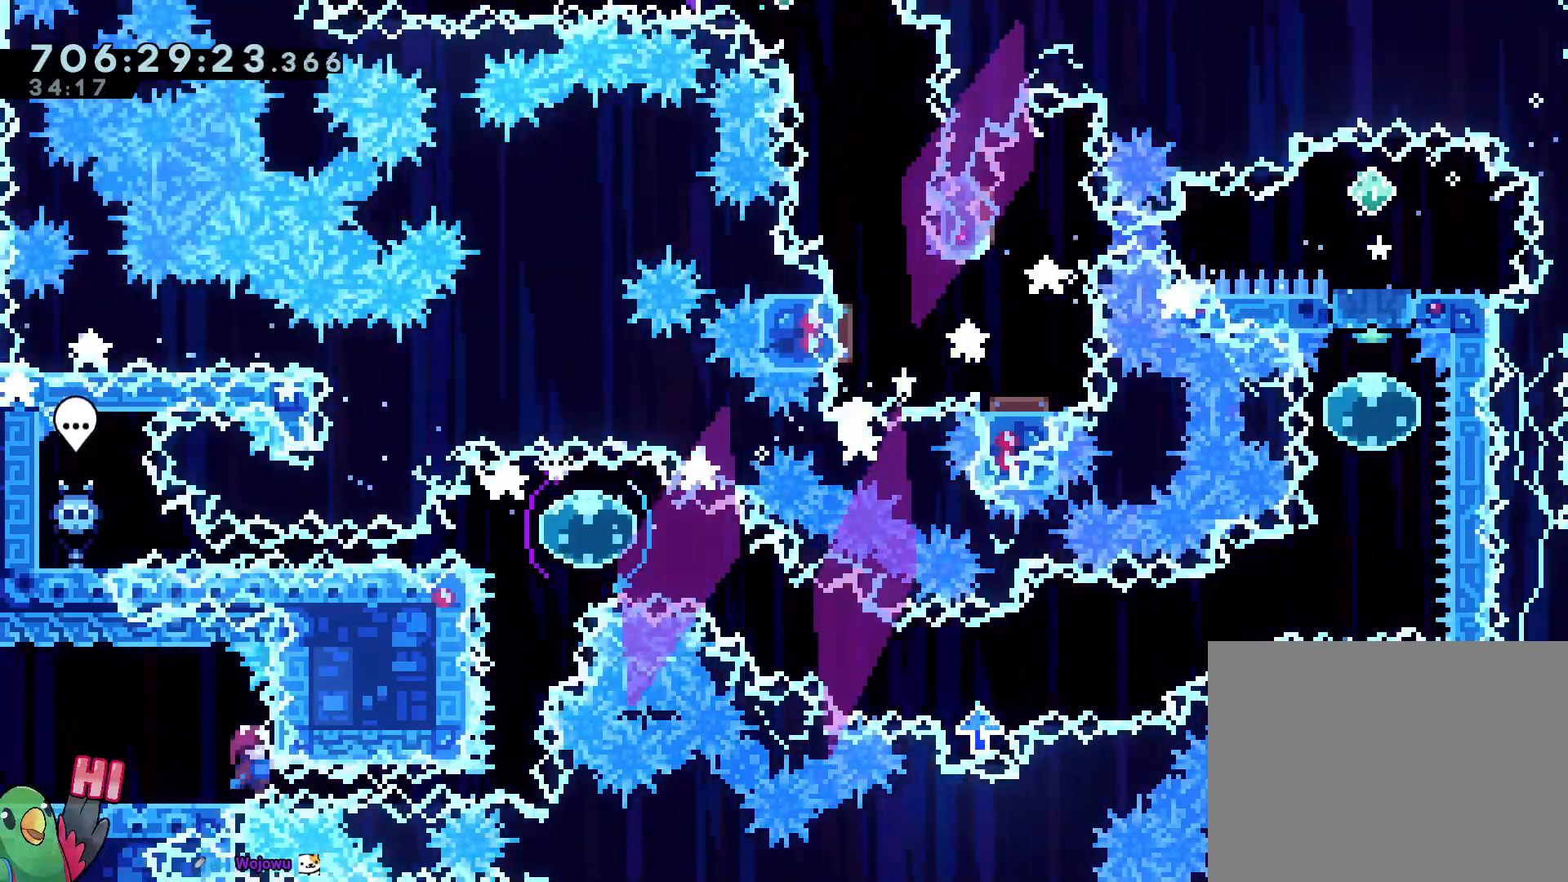
{"dt_ms": 500, "buttons": [], "left_stick": "center", "right_stick": "center", "events": []}